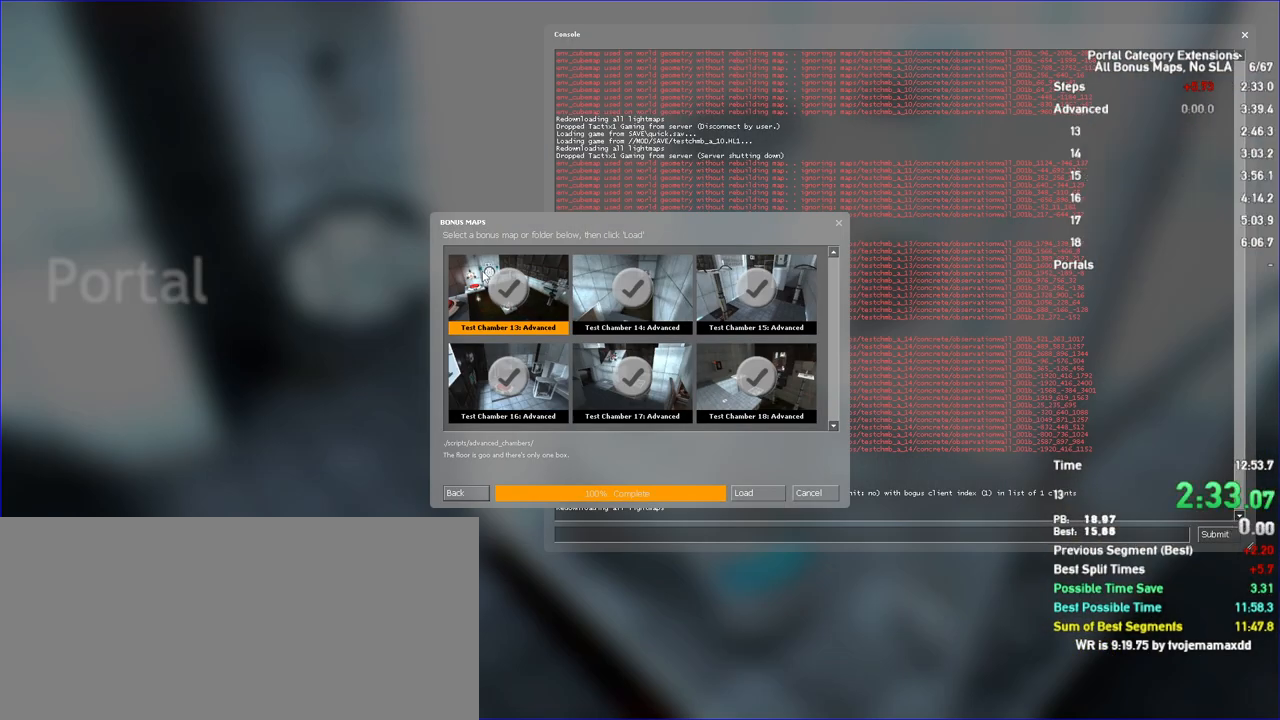
Gameplay with keyboard and mouse; each line is a JSON object with the keys and mouse buttons held at the frame after it. "events" lists presses ("down") and releases ("up") of "a", "auto", "d", "duck", "jump", "jump2", "jump3", "lg", "load", "load01", "reset", "s", "save", "sens", "sl", "td", "tduck", "use", "w", "x", "mouse_left", "mouse_wheel" and "mouse_right" between this image and that frame as [ms after this image, input, new state], when the widget could be followed in between. "mouse_left", "mouse_wheel", "mouse_right" = the "left", "wheel", "right" buttons of the "mouse" list. No other keys are recorded. "wheel" means that the mouse wheel is clicked or scrolled. Key names are as the overlay labels them; some are game actions (e.g. jump) rather than physical keys. Not read: mouse_move.
{"keys": [], "mouse": [], "events": []}
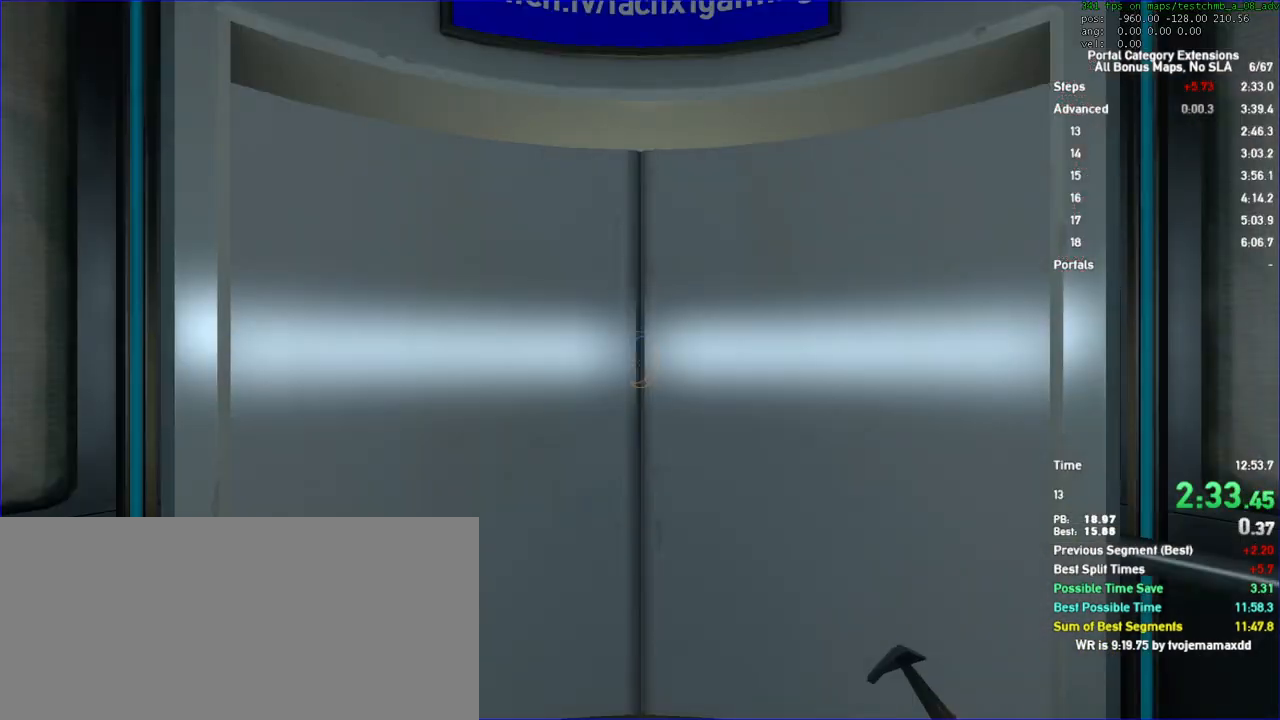
{"keys": [], "mouse": [], "events": []}
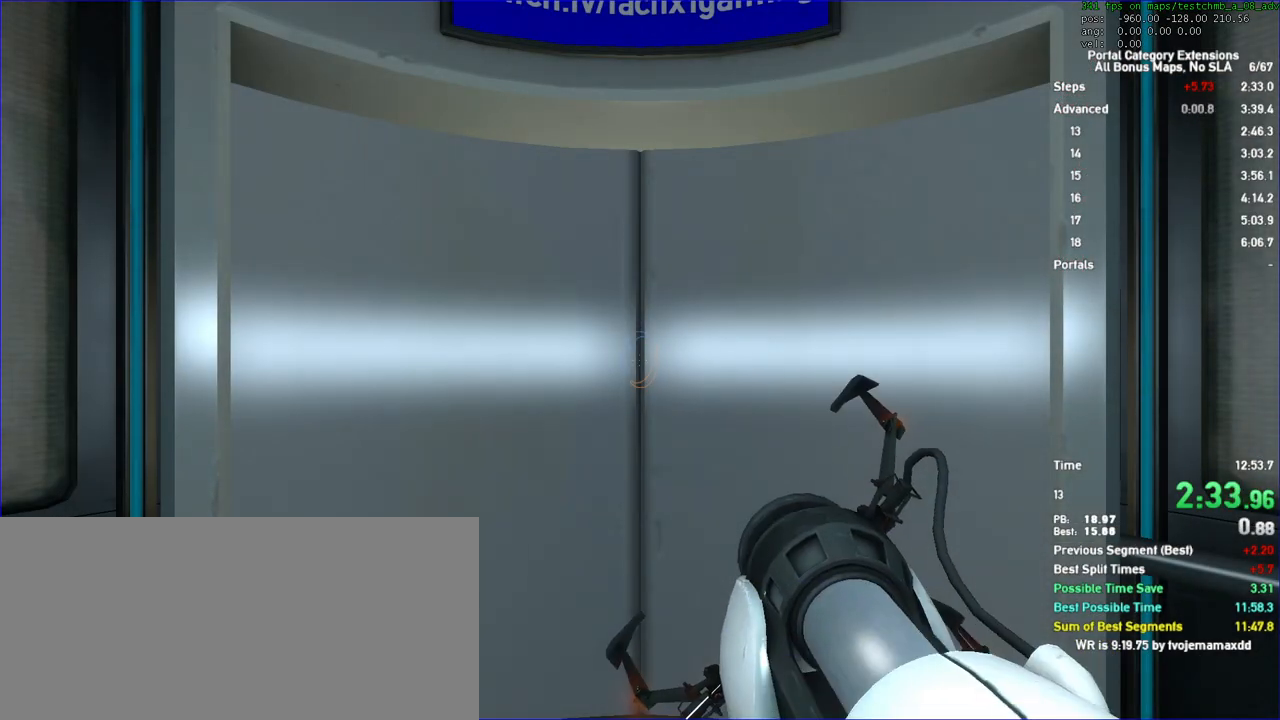
{"keys": ["w"], "mouse": [], "events": [[200, "w", "down"]]}
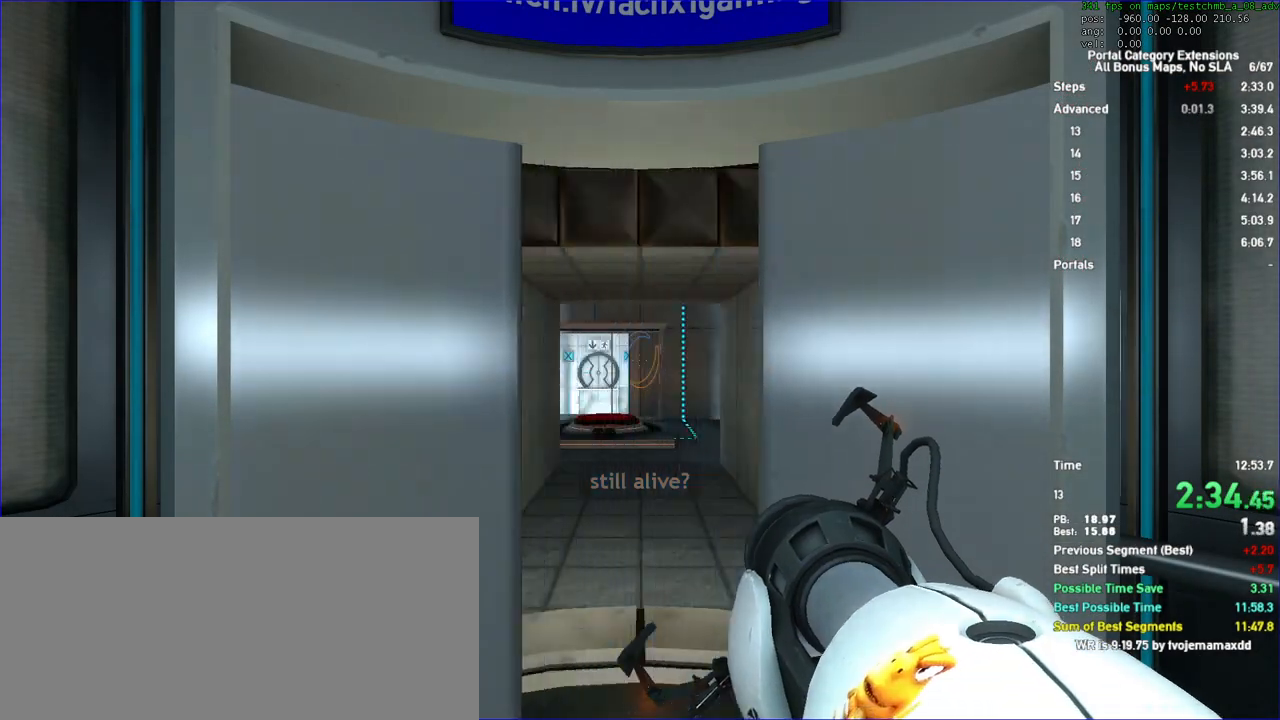
{"keys": ["w"], "mouse": [], "events": []}
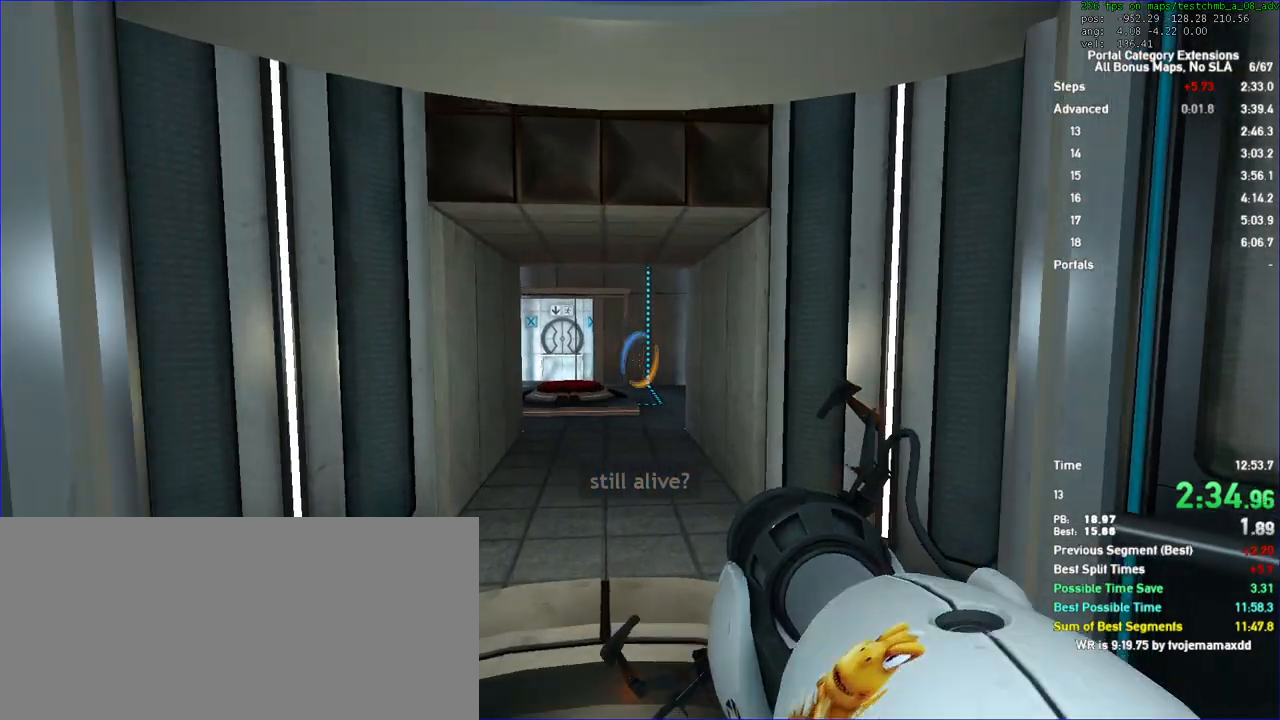
{"keys": ["a", "duck"], "mouse": [], "events": [[400, "a", "down"], [400, "duck", "down"], [433, "w", "up"]]}
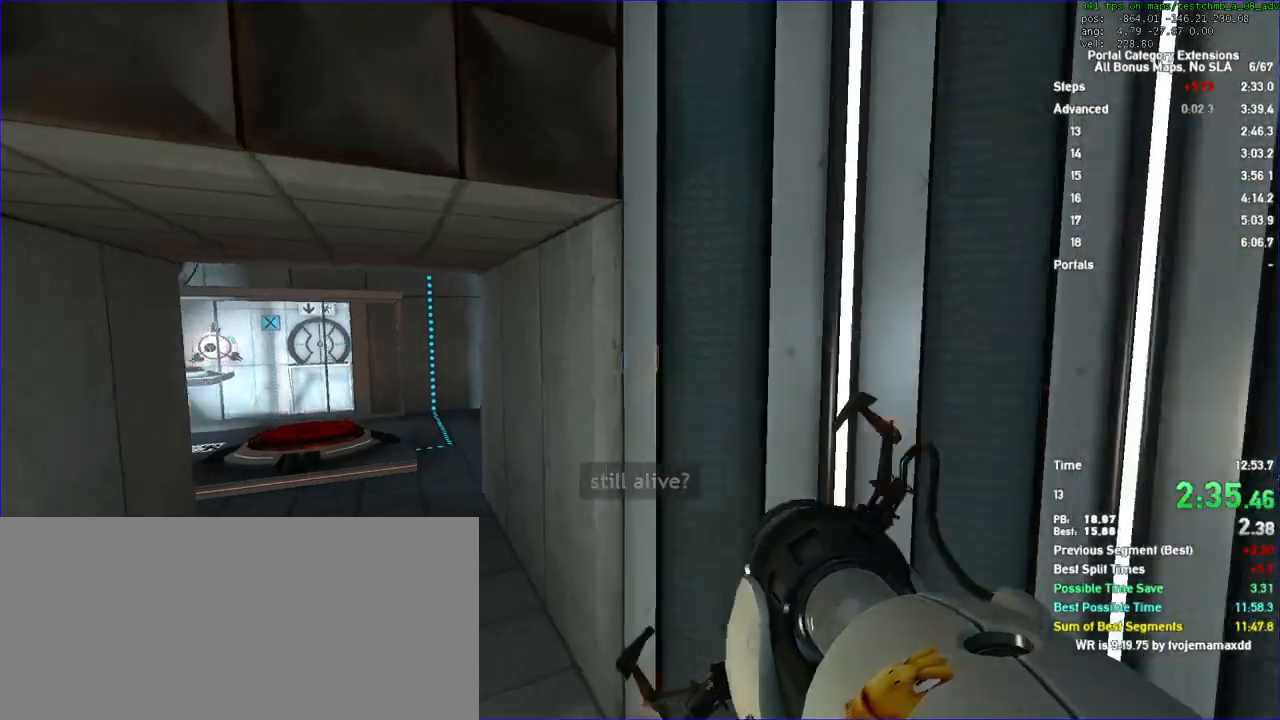
{"keys": ["a", "duck"], "mouse": [], "events": []}
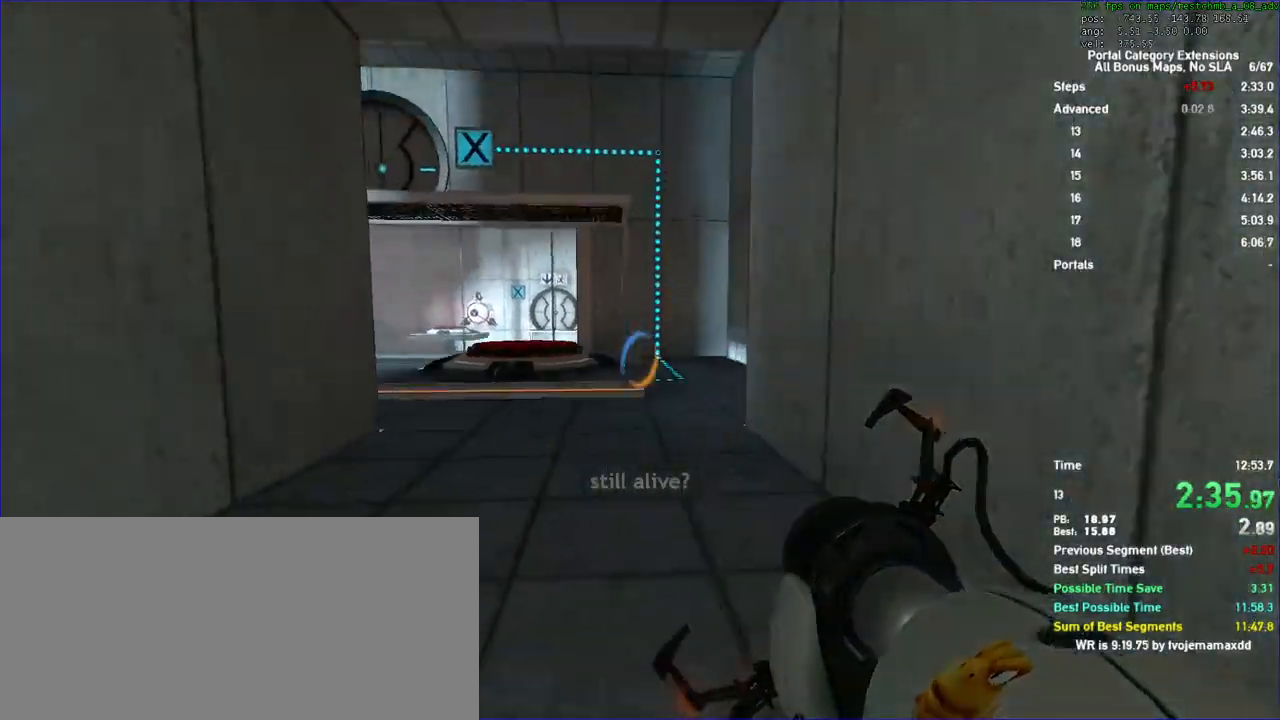
{"keys": ["w"], "mouse": []}
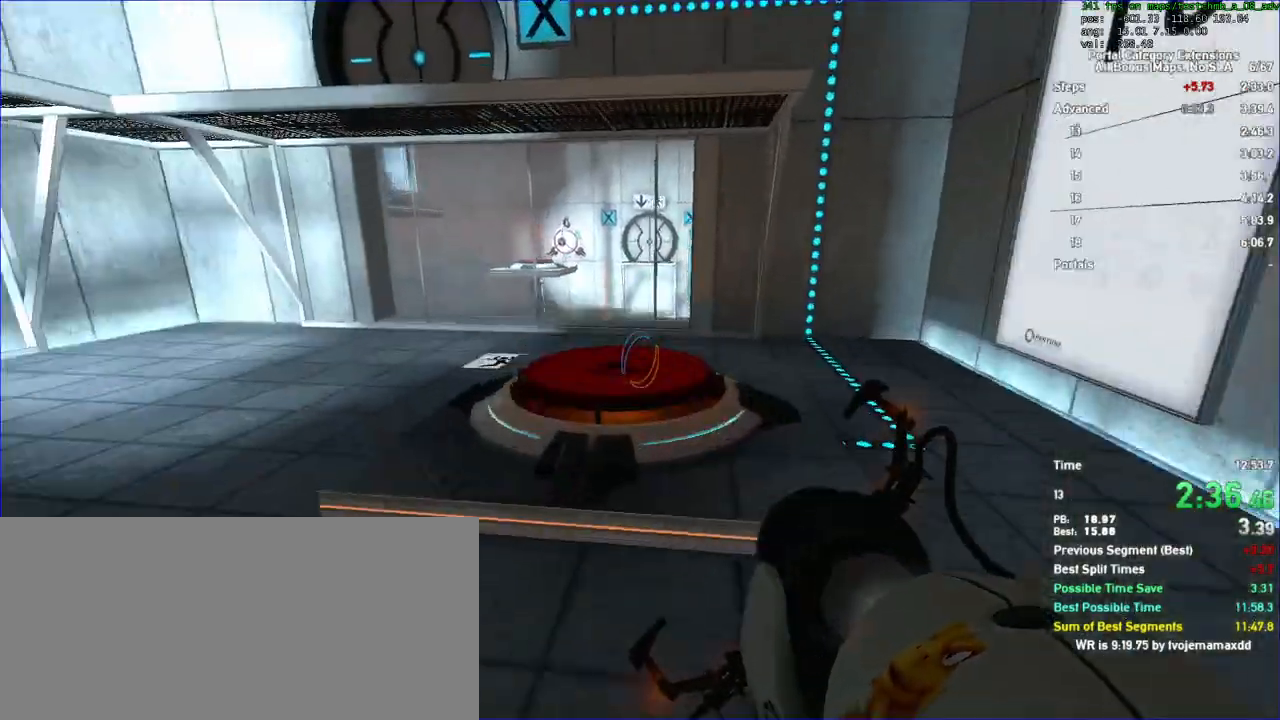
{"keys": [], "mouse": [], "events": [[300, "a", "down"], [400, "a", "up"], [400, "w", "up"]]}